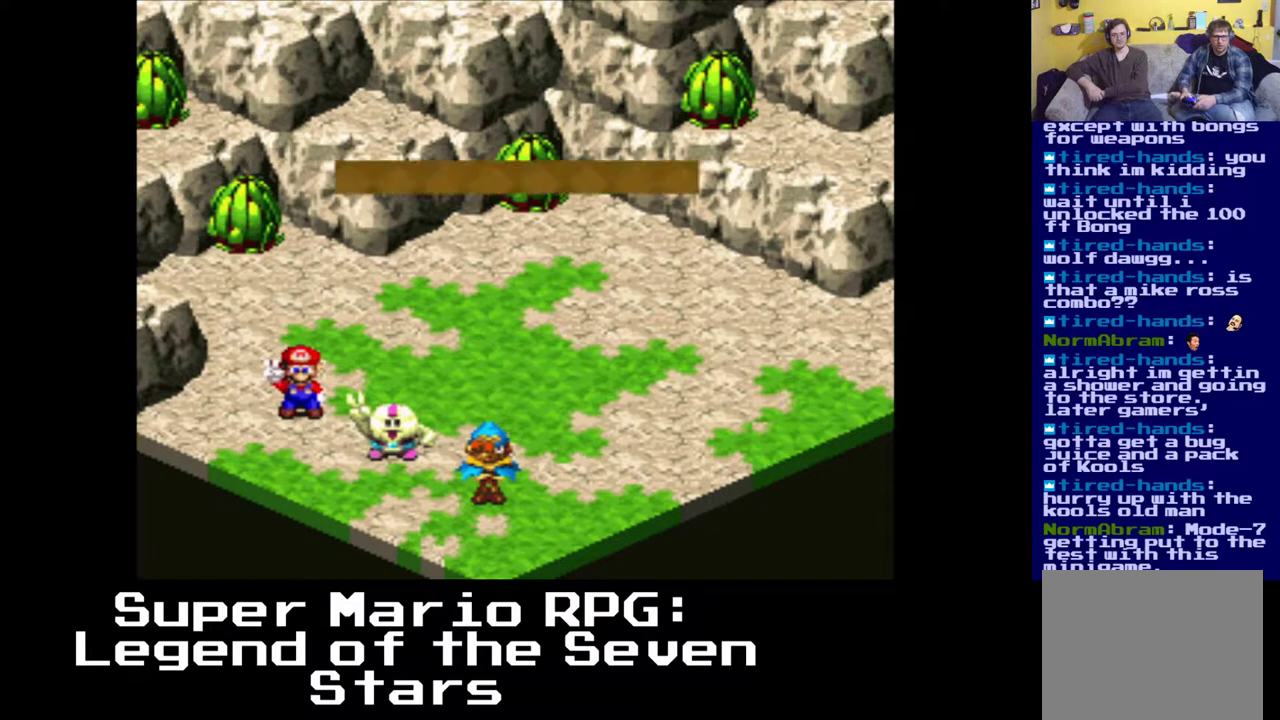
Gameplay with a controller (Xbox layout); each line is a JSON object with the inputs held at the frame after it. "events" lists button and stick changes between this image and that frame as [ms after this image, input, new state], when the widget could be followed in between.
{"buttons": ["B"], "left_stick": "center", "right_stick": "center", "events": [[483, "B", "down"]]}
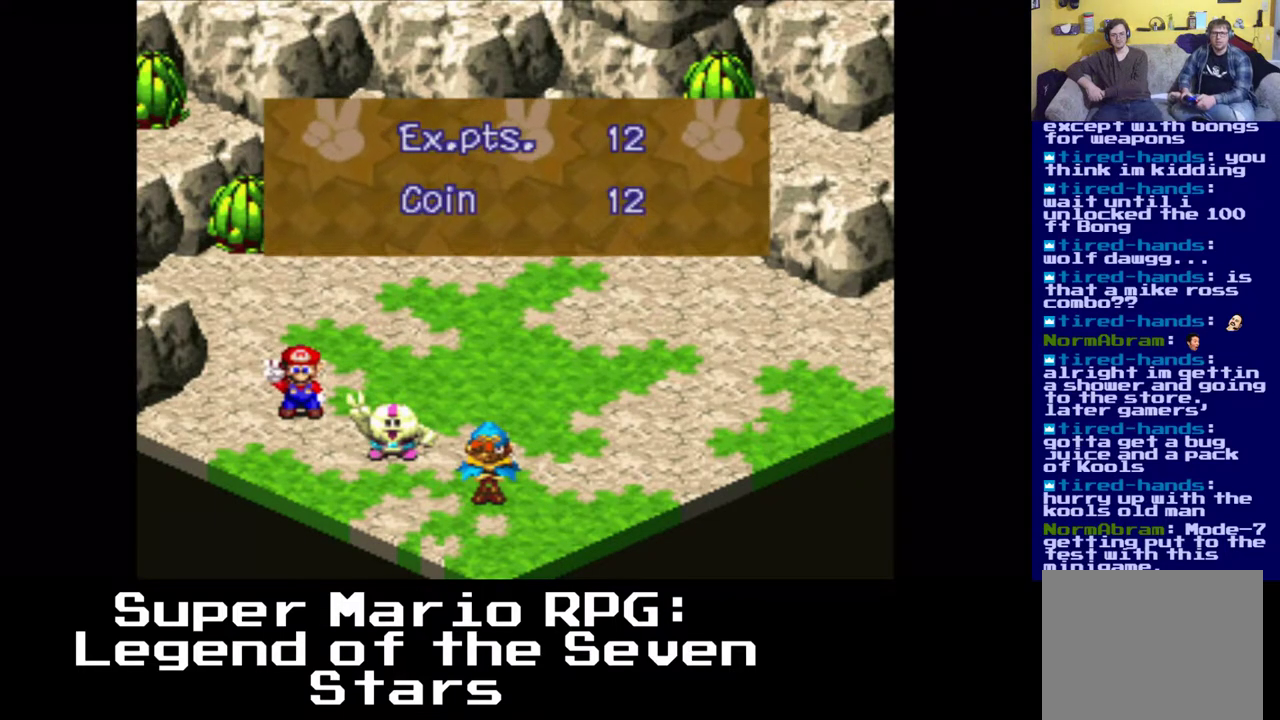
{"buttons": [], "left_stick": "center", "right_stick": "center", "events": [[233, "B", "up"]]}
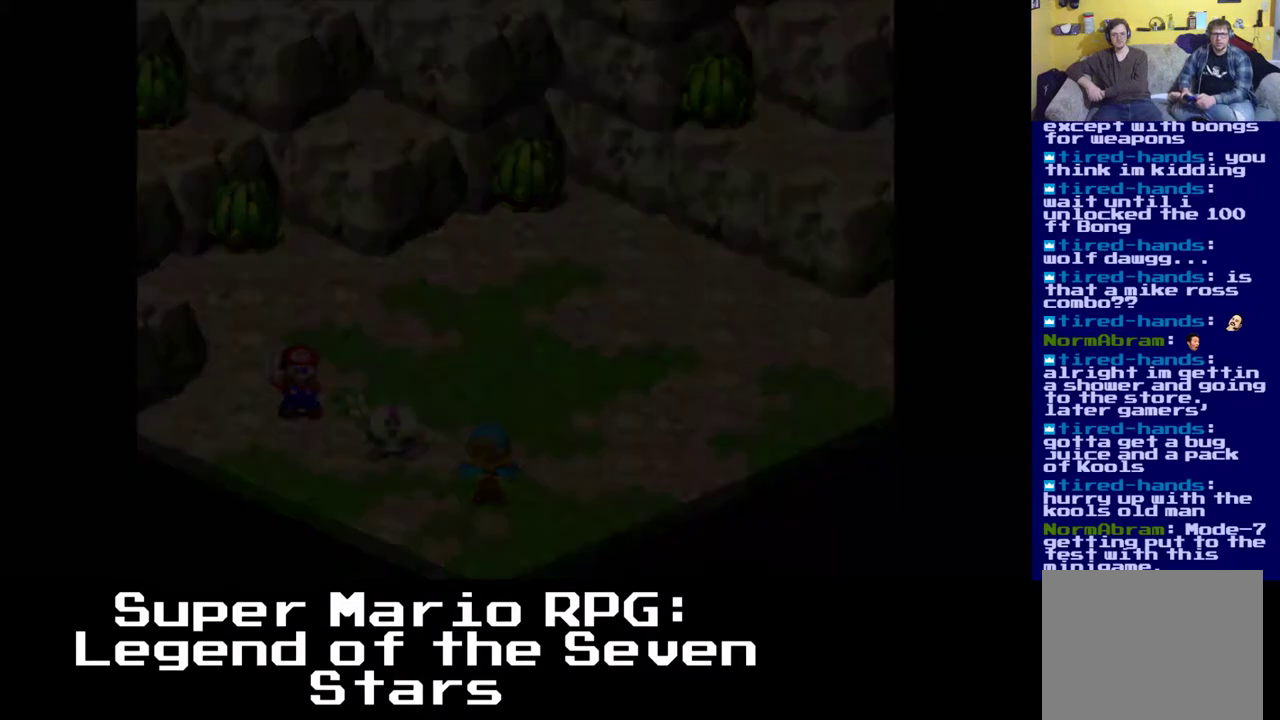
{"buttons": [], "left_stick": "center", "right_stick": "center", "events": []}
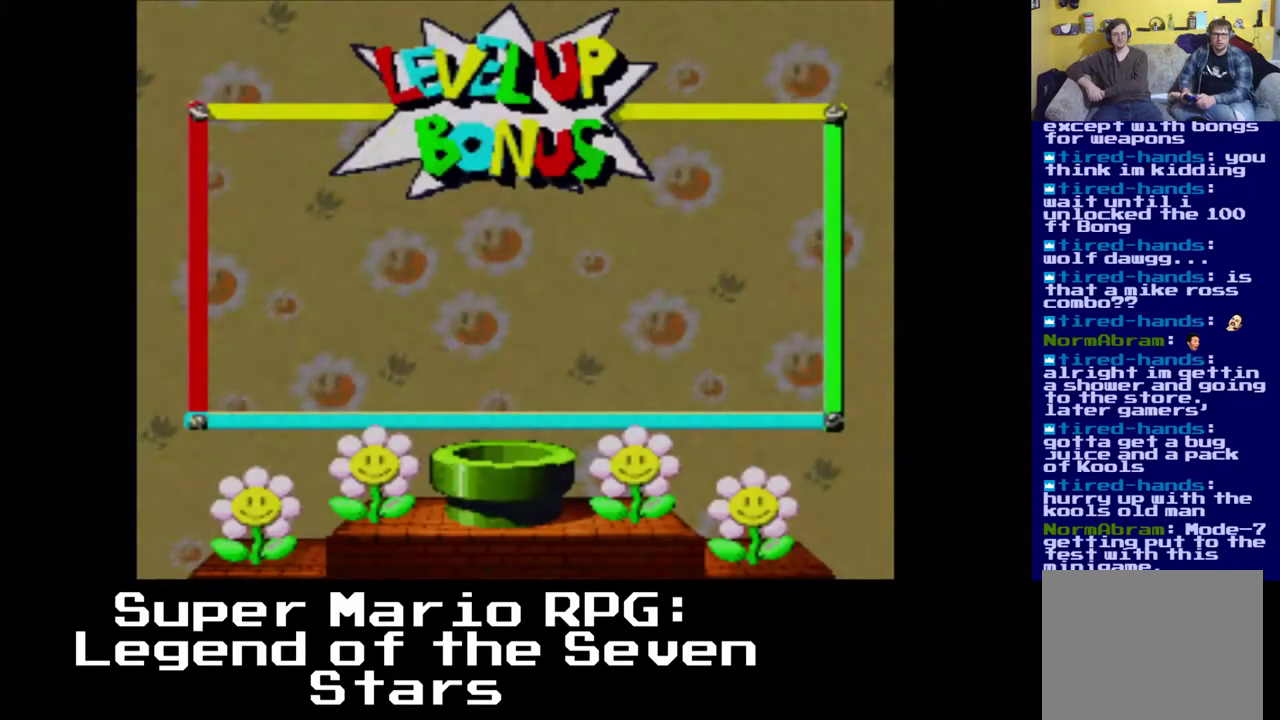
{"buttons": [], "left_stick": "center", "right_stick": "center", "events": []}
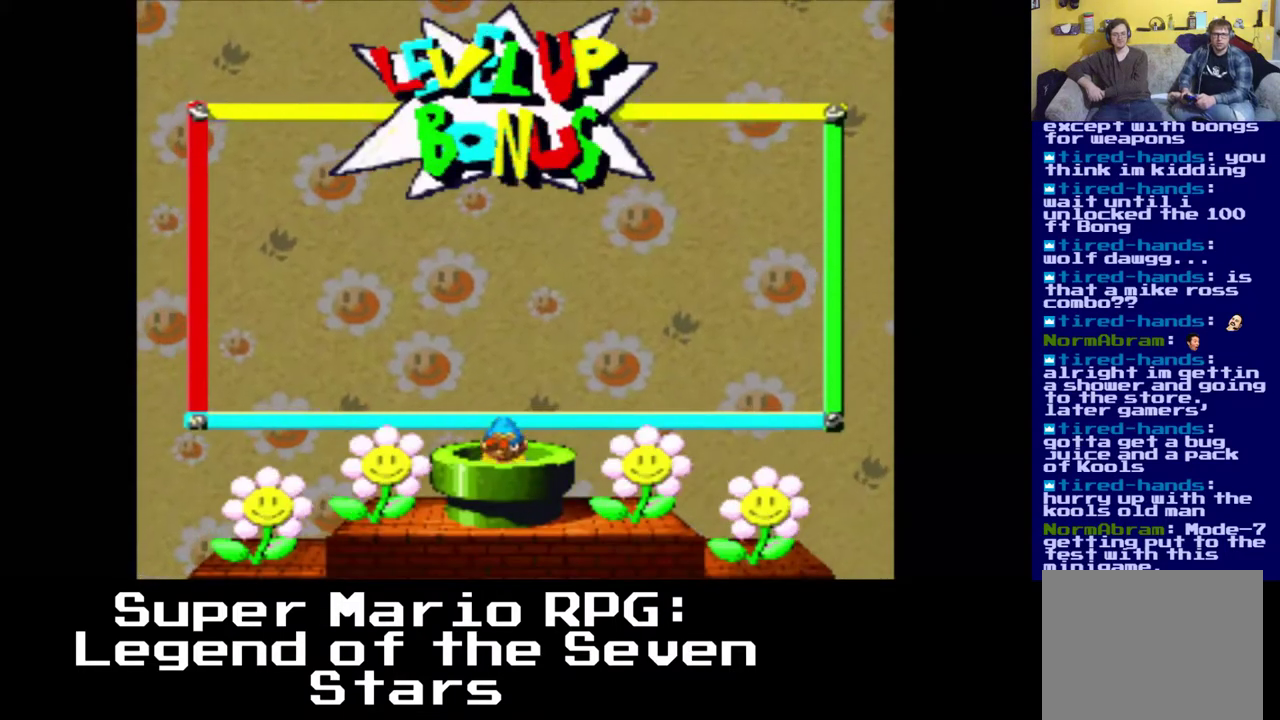
{"buttons": [], "left_stick": "center", "right_stick": "center", "events": []}
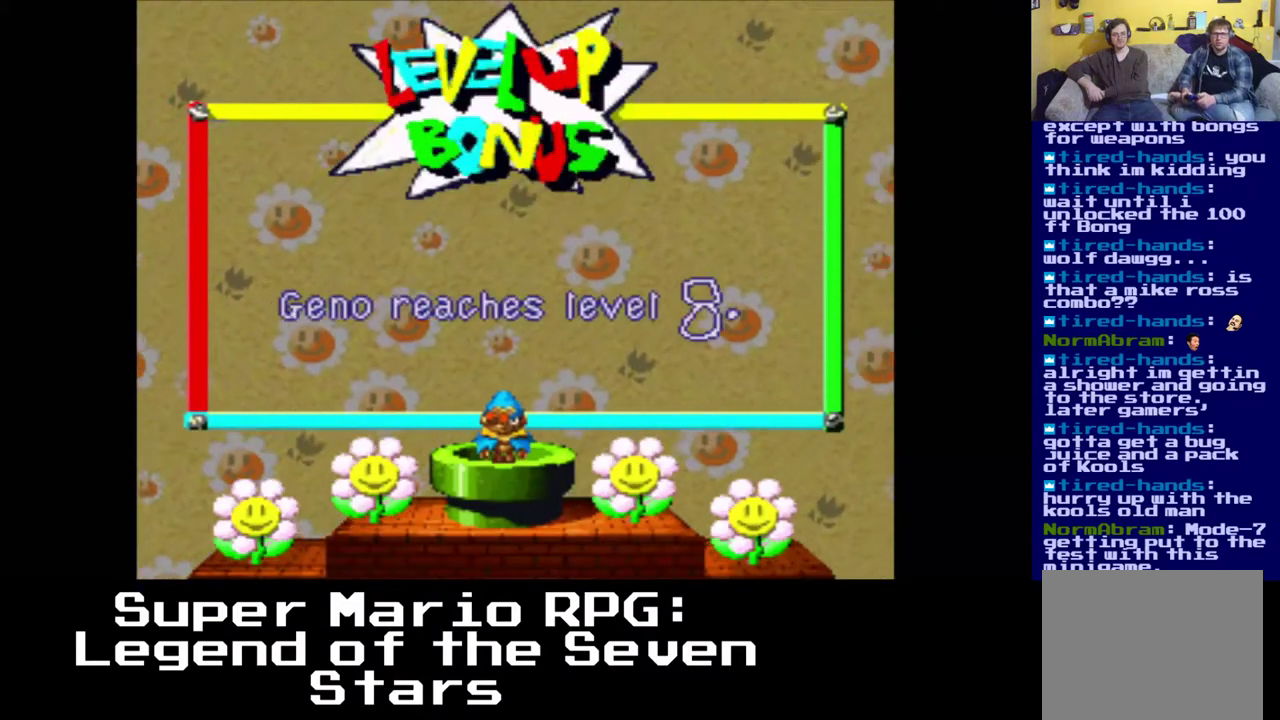
{"buttons": [], "left_stick": "center", "right_stick": "center", "events": []}
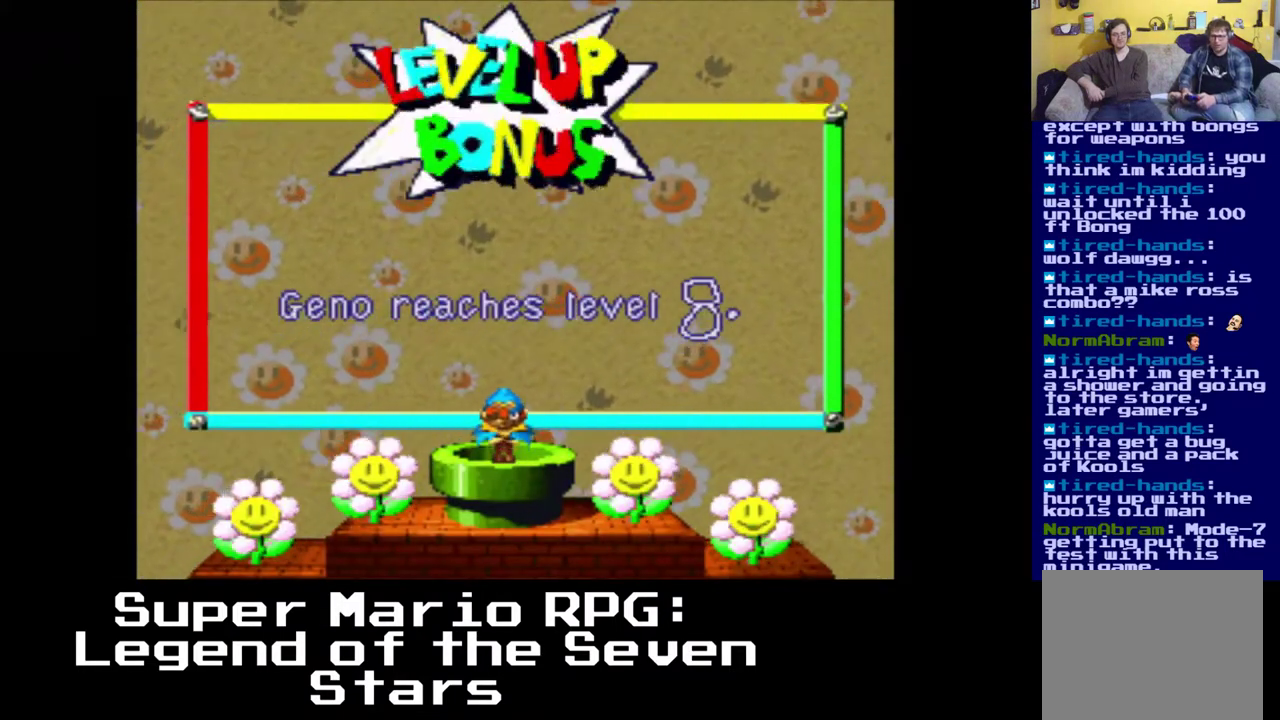
{"buttons": [], "left_stick": "center", "right_stick": "center", "events": []}
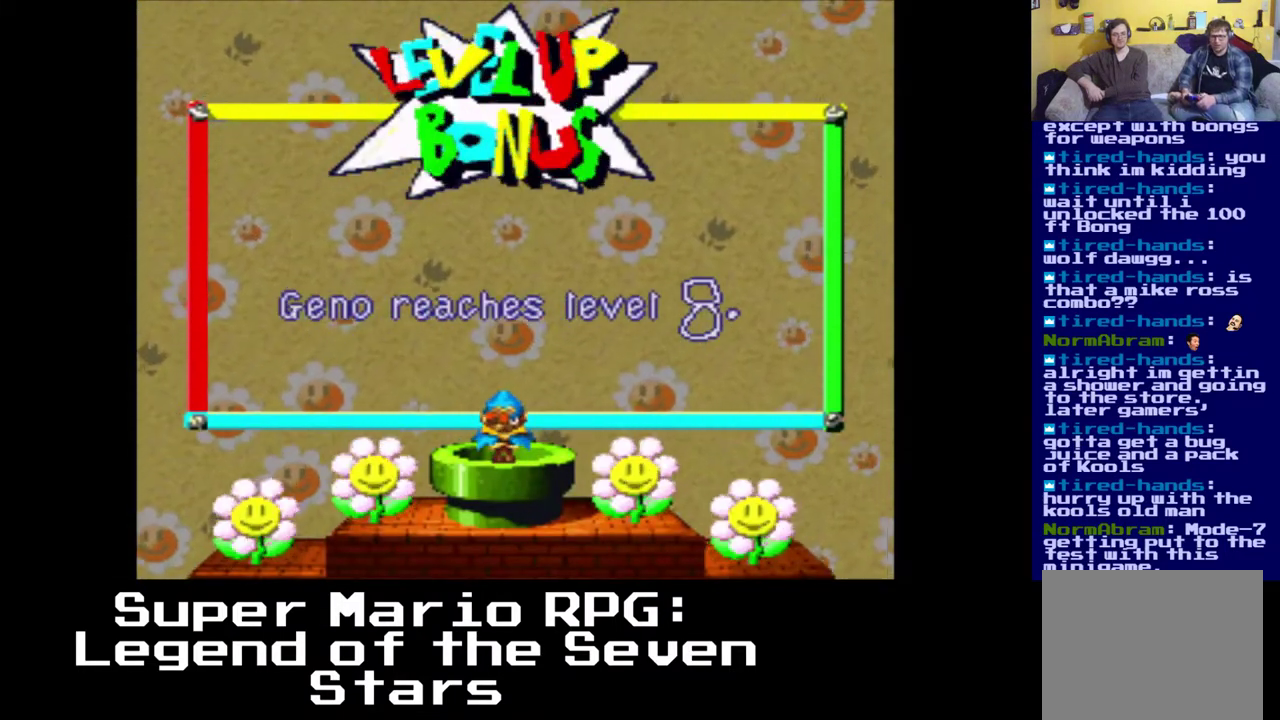
{"buttons": [], "left_stick": "center", "right_stick": "center", "events": [[283, "B", "down"], [433, "B", "up"]]}
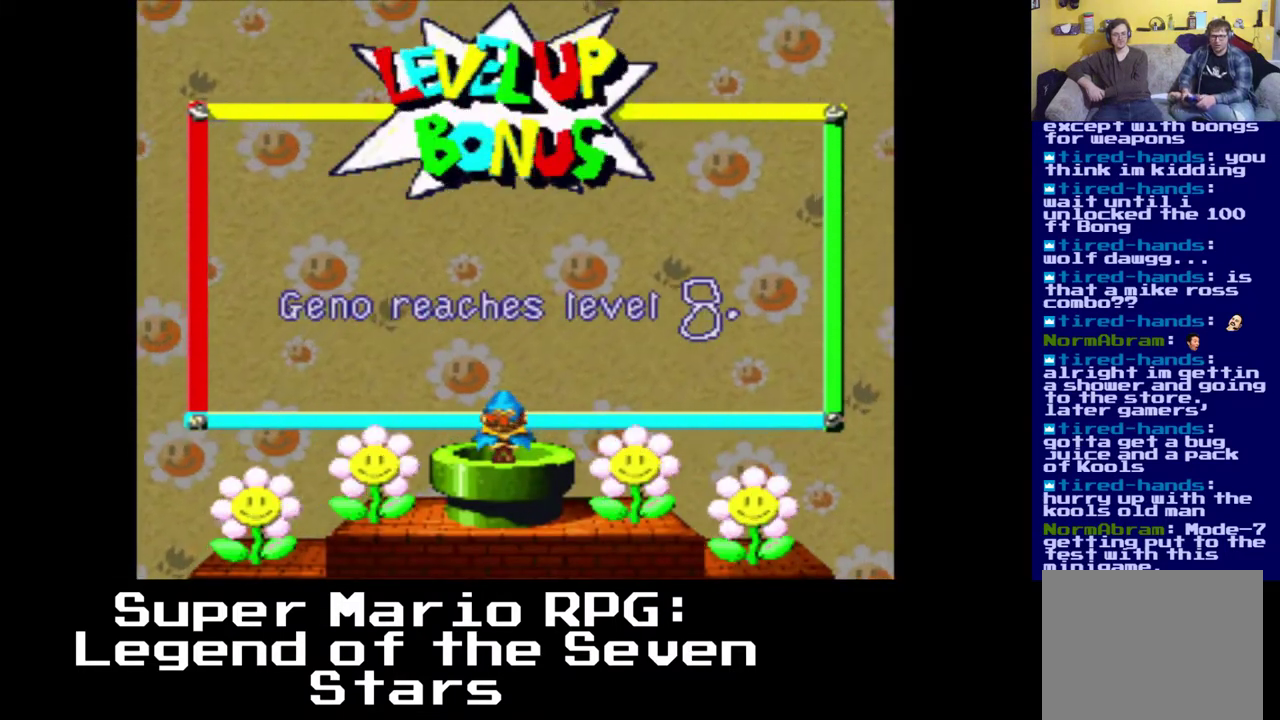
{"buttons": [], "left_stick": "center", "right_stick": "center", "events": []}
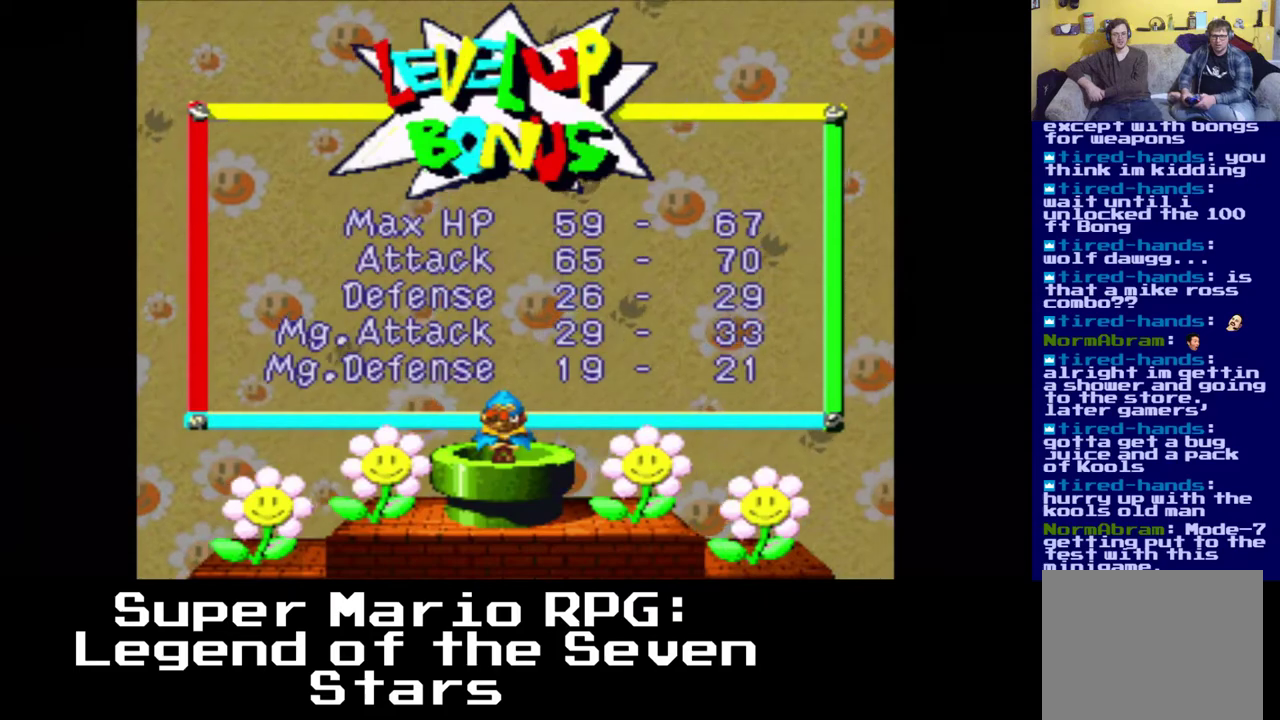
{"buttons": ["B"], "left_stick": "center", "right_stick": "center", "events": [[350, "B", "down"]]}
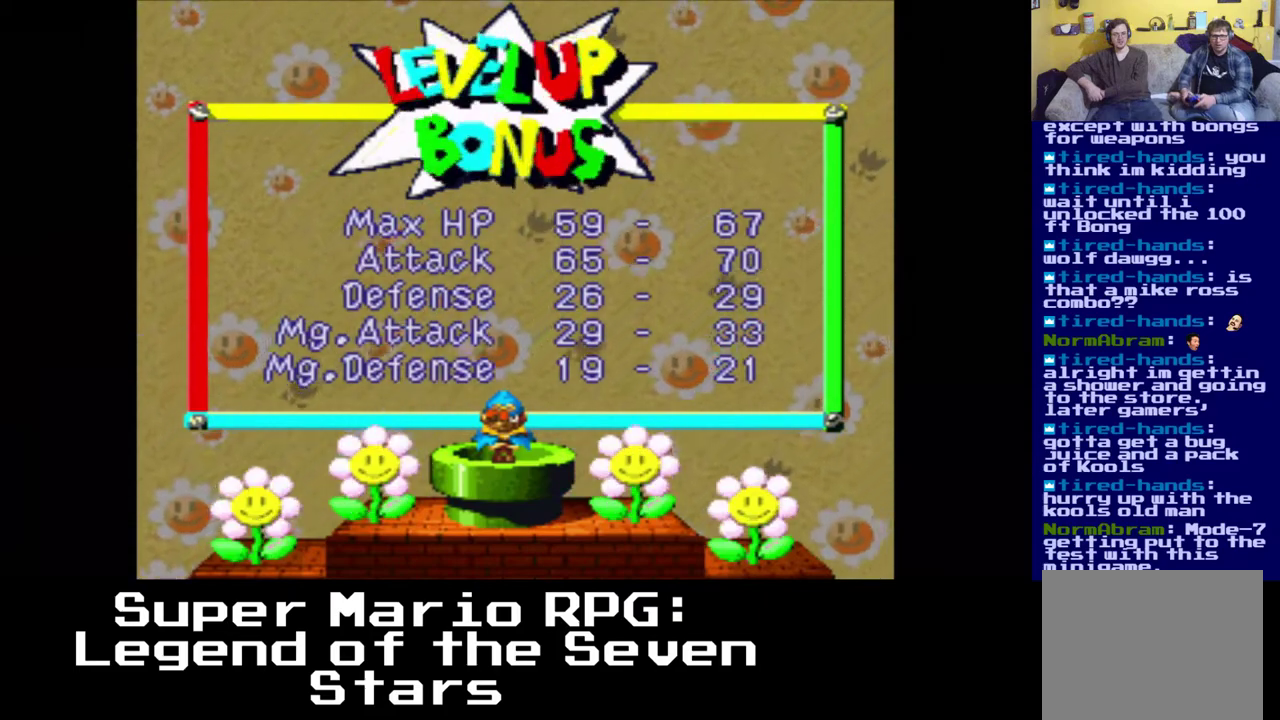
{"buttons": [], "left_stick": "center", "right_stick": "center", "events": [[17, "B", "up"]]}
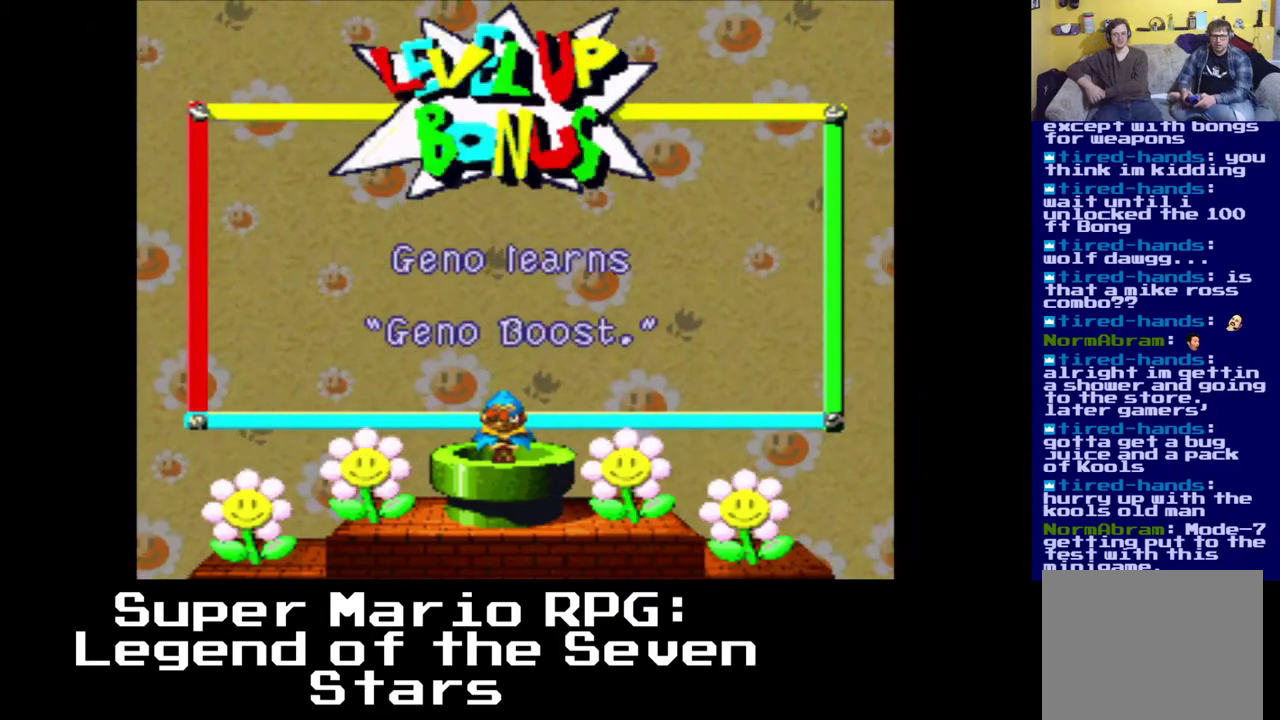
{"buttons": [], "left_stick": "center", "right_stick": "center", "events": []}
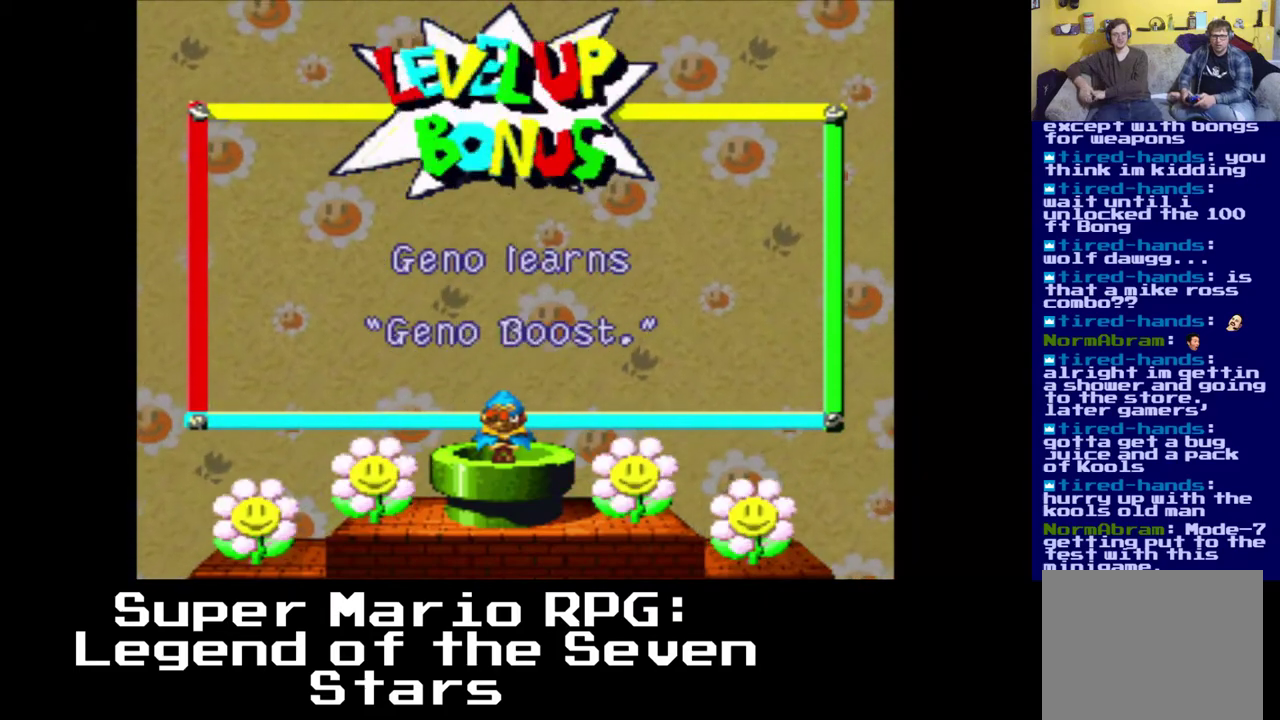
{"buttons": [], "left_stick": "center", "right_stick": "center", "events": []}
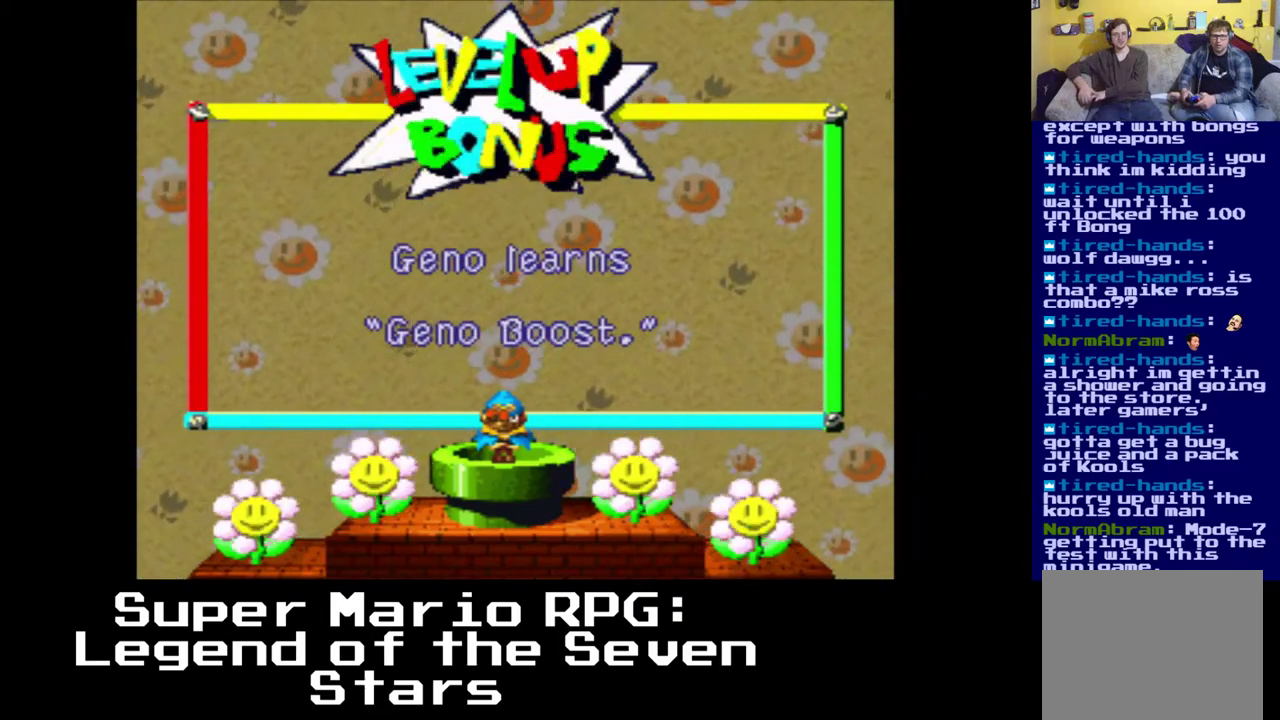
{"buttons": [], "left_stick": "center", "right_stick": "center", "events": [[183, "B", "down"], [283, "B", "up"]]}
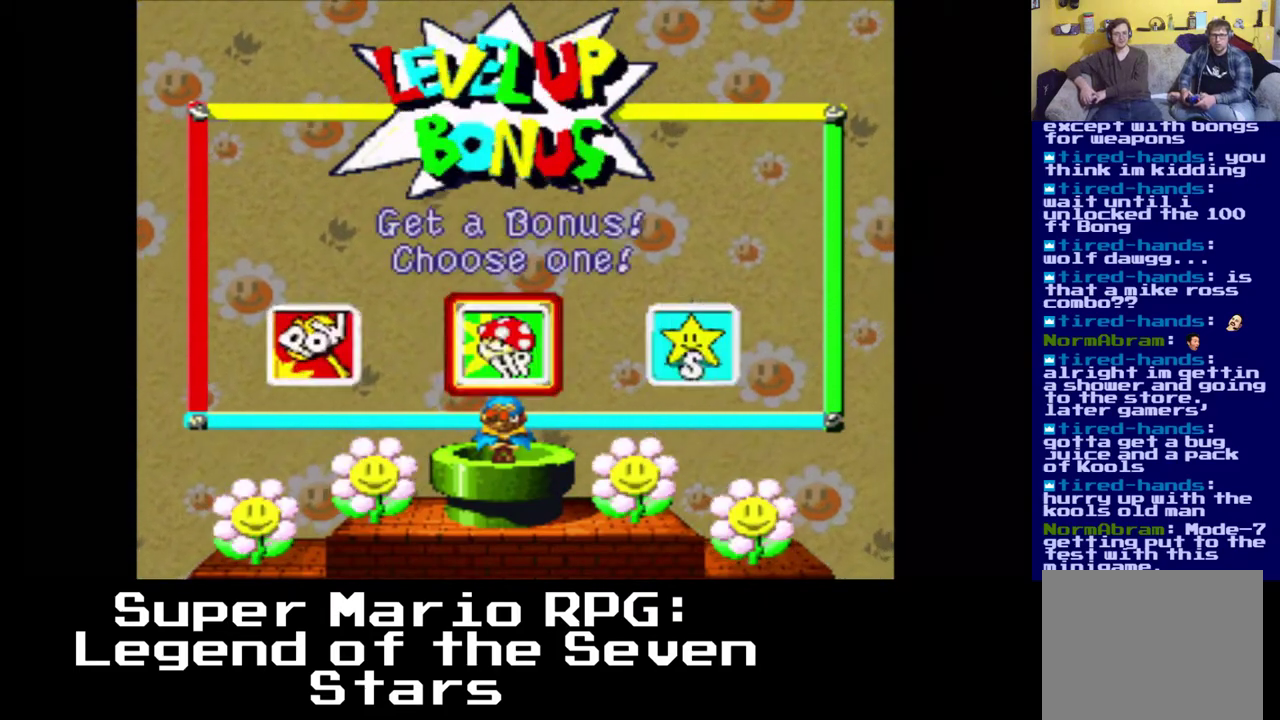
{"buttons": [], "left_stick": "center", "right_stick": "center", "events": [[367, "DPAD_RIGHT", "down"], [483, "DPAD_RIGHT", "up"]]}
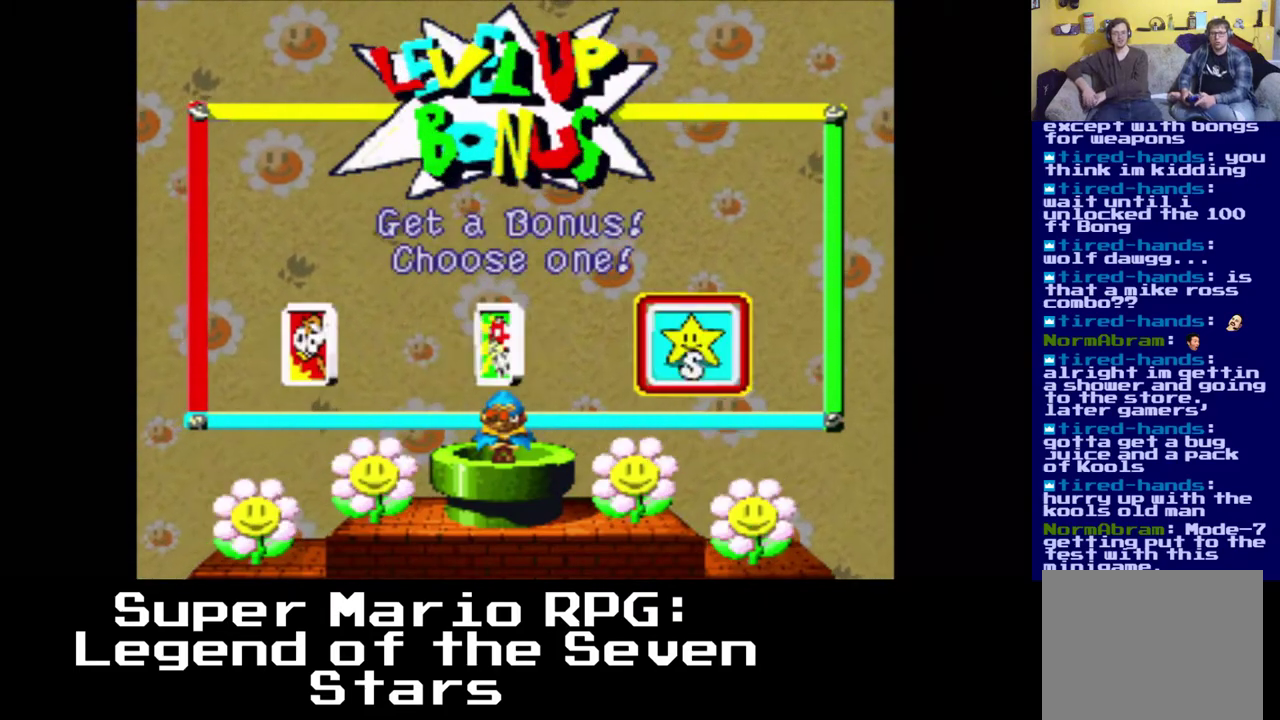
{"buttons": [], "left_stick": "center", "right_stick": "center", "events": []}
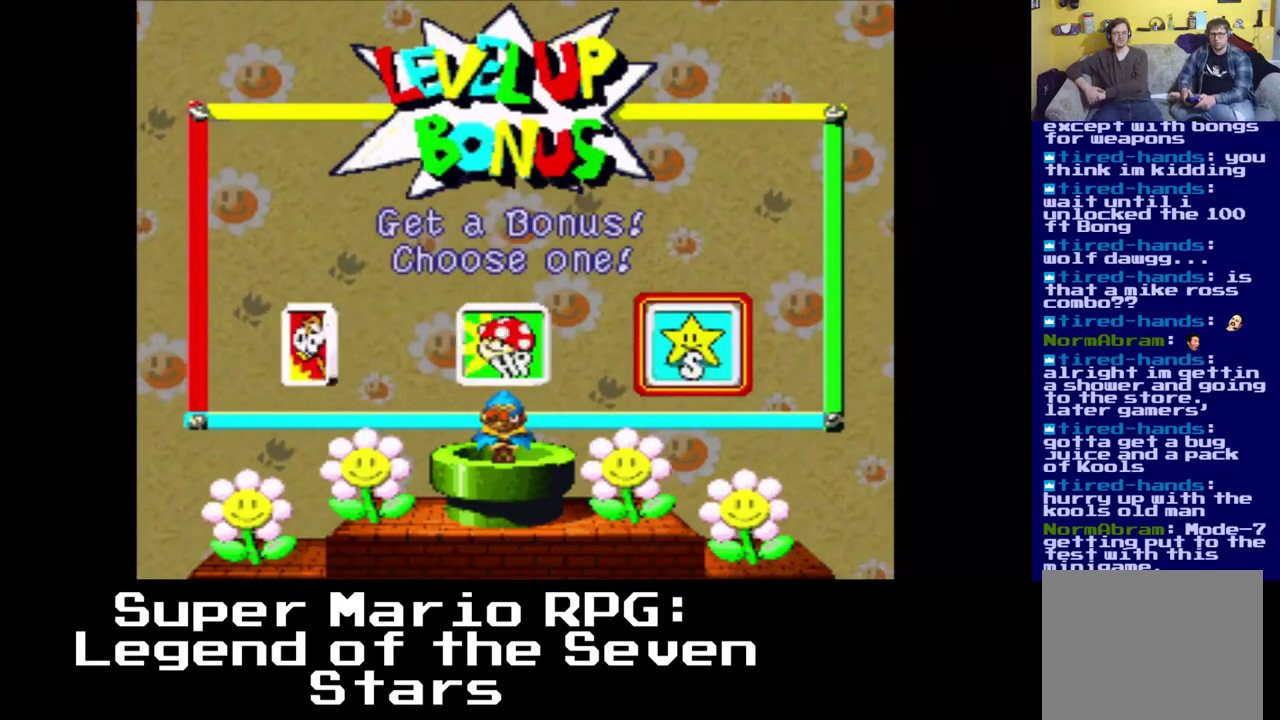
{"buttons": [], "left_stick": "center", "right_stick": "center", "events": [[150, "B", "down"], [233, "B", "up"]]}
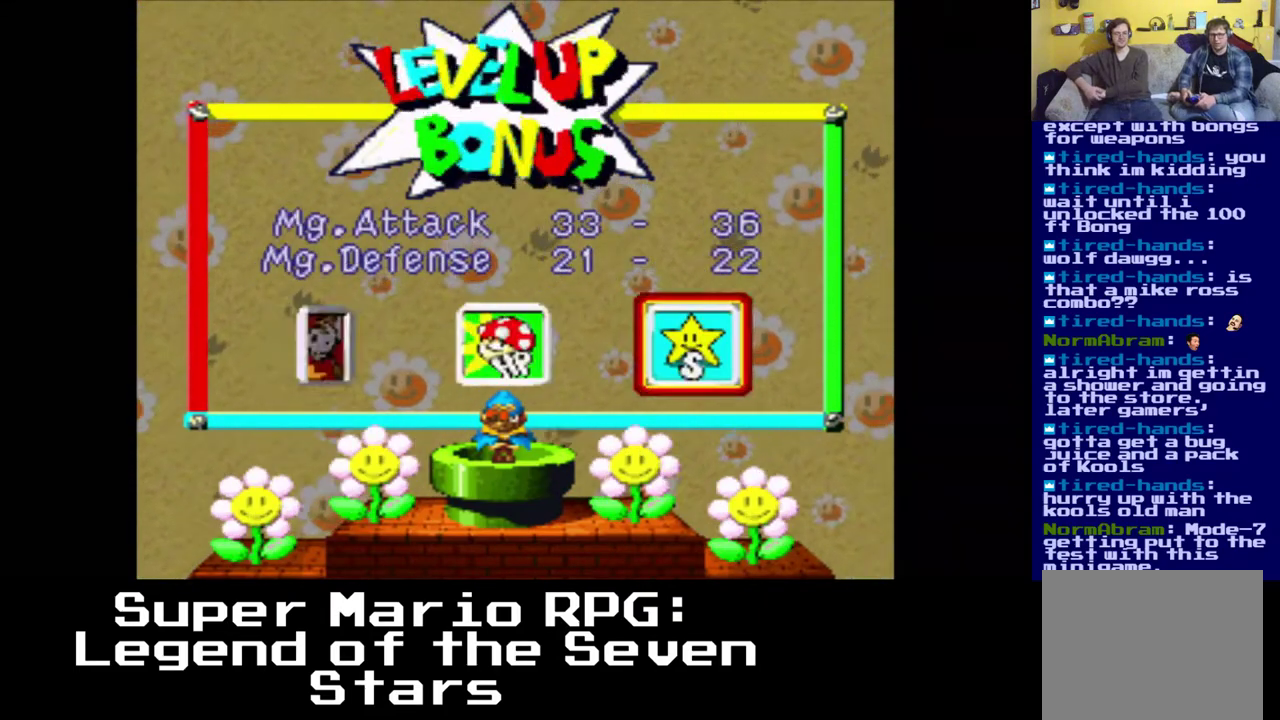
{"buttons": [], "left_stick": "center", "right_stick": "center", "events": []}
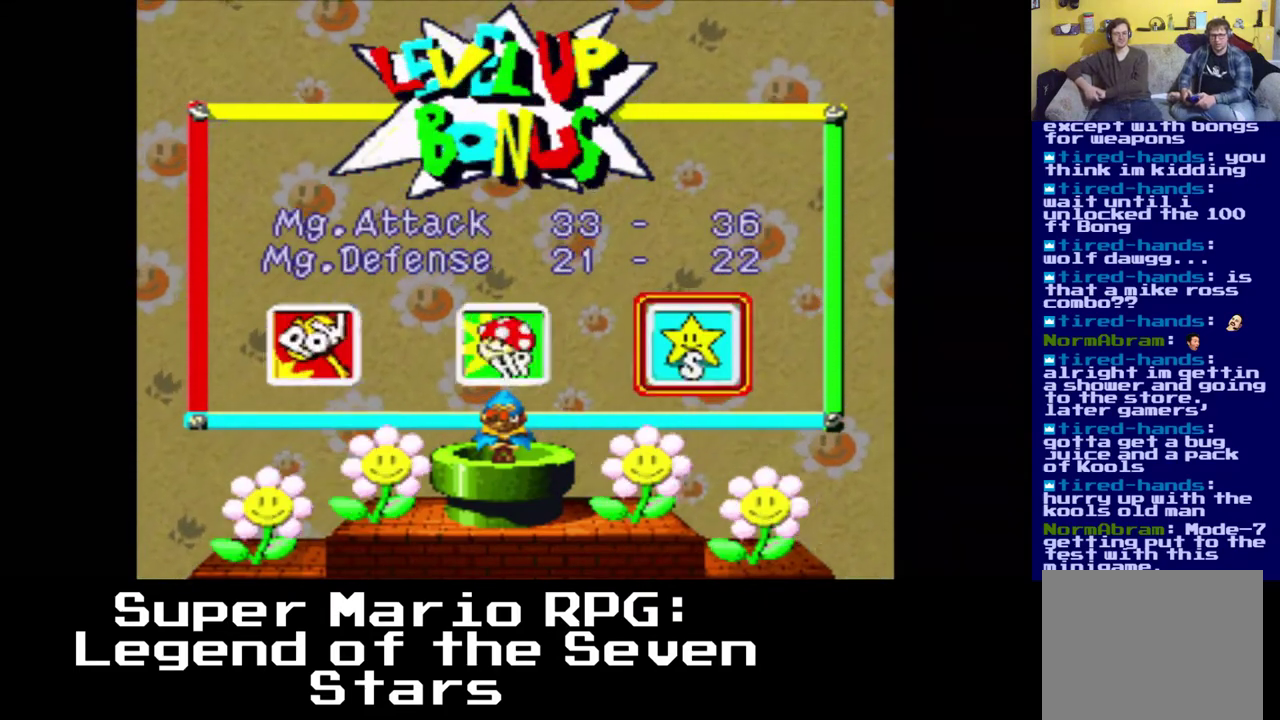
{"buttons": [], "left_stick": "center", "right_stick": "center", "events": []}
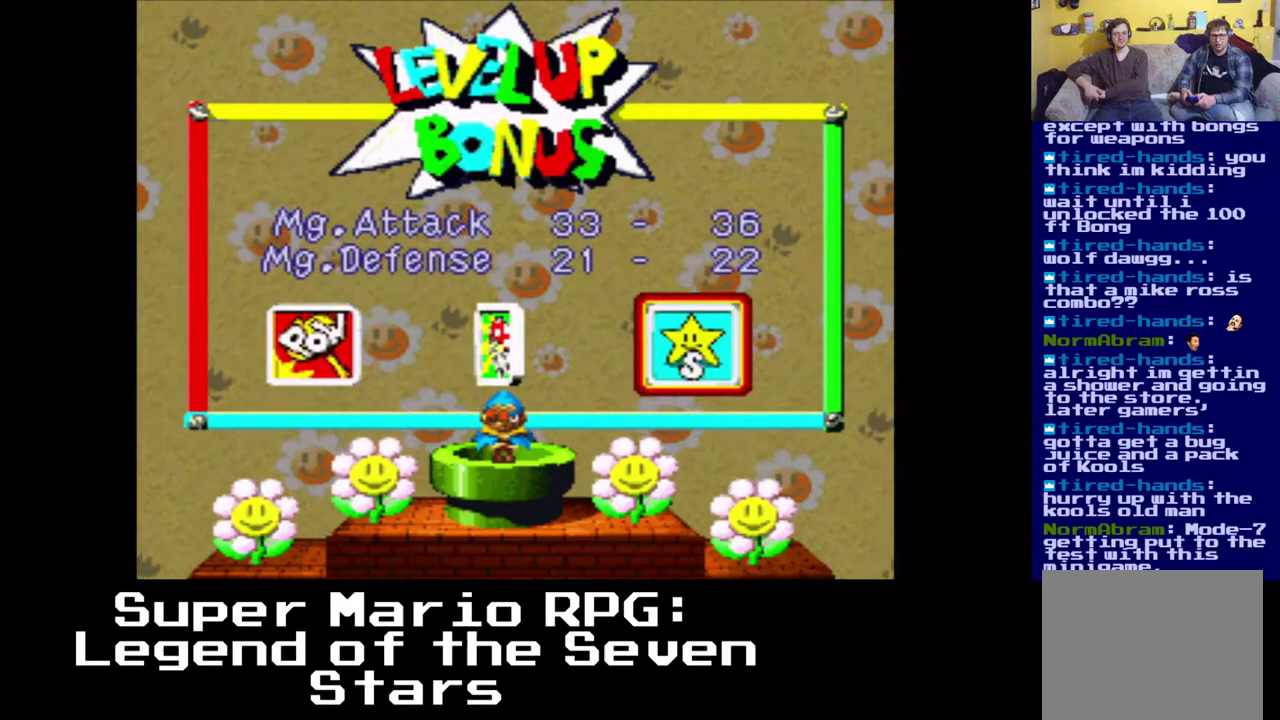
{"buttons": [], "left_stick": "center", "right_stick": "center", "events": []}
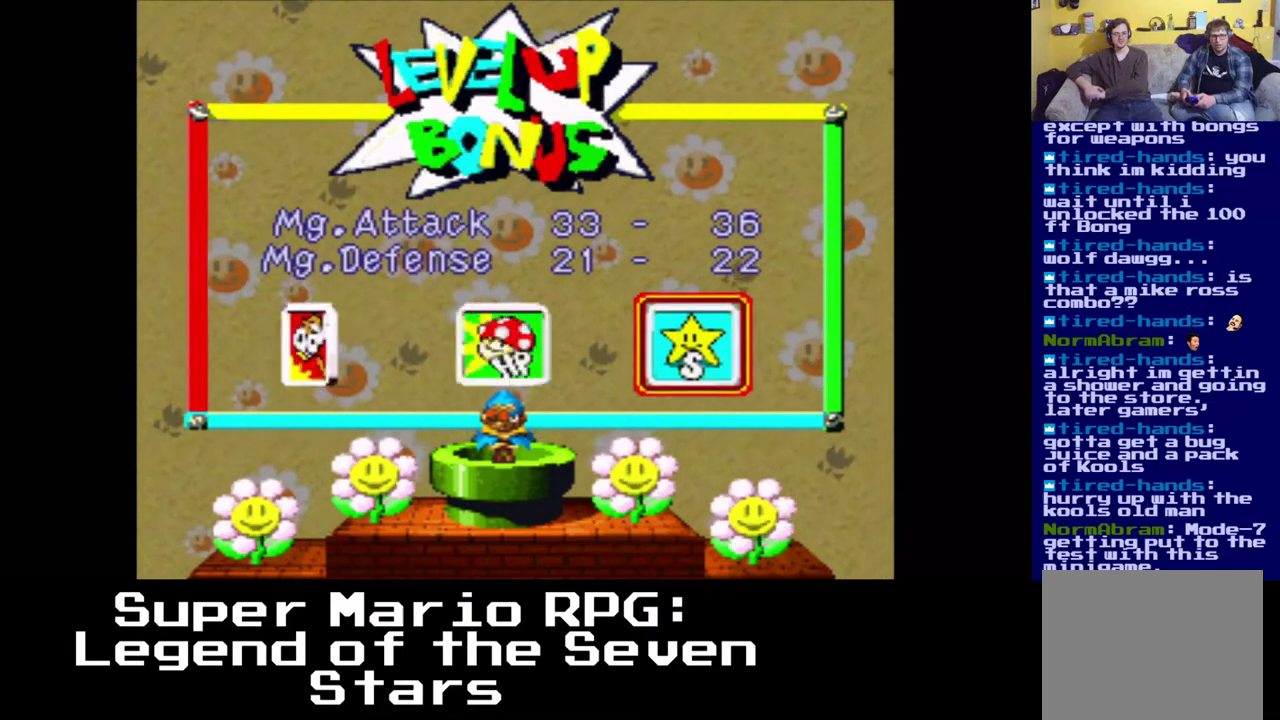
{"buttons": [], "left_stick": "center", "right_stick": "center", "events": []}
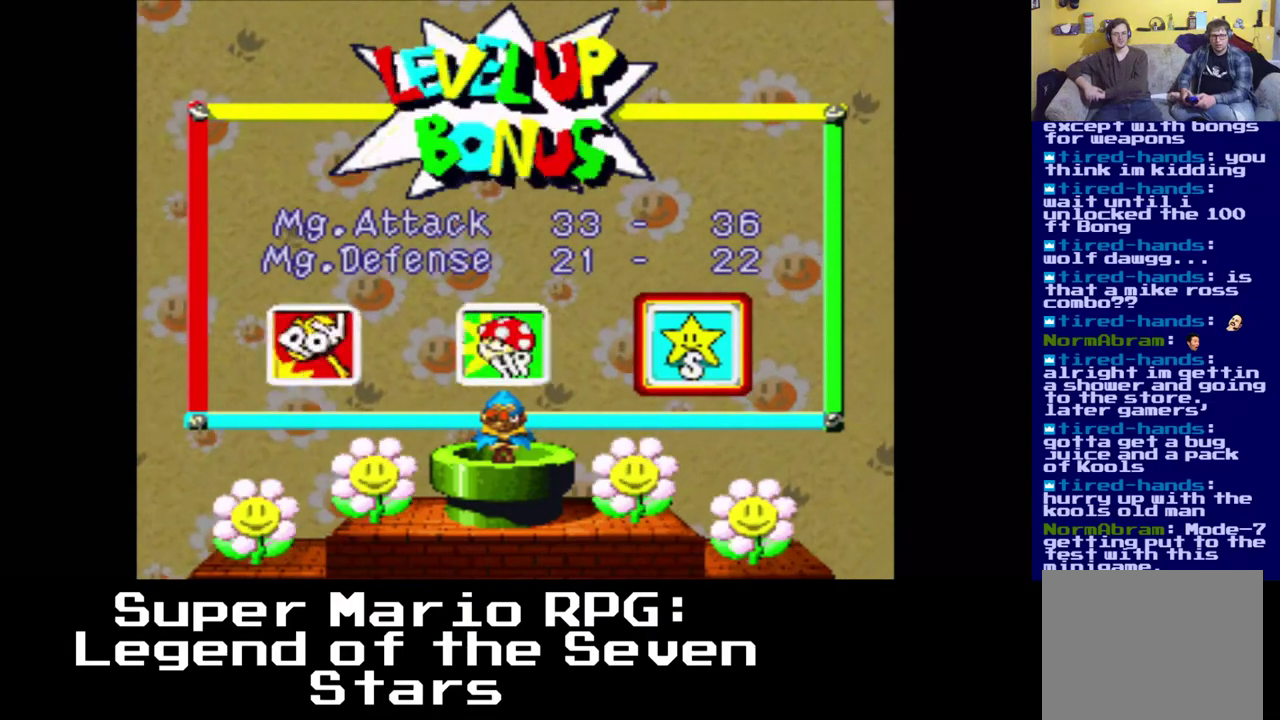
{"buttons": [], "left_stick": "center", "right_stick": "center", "events": []}
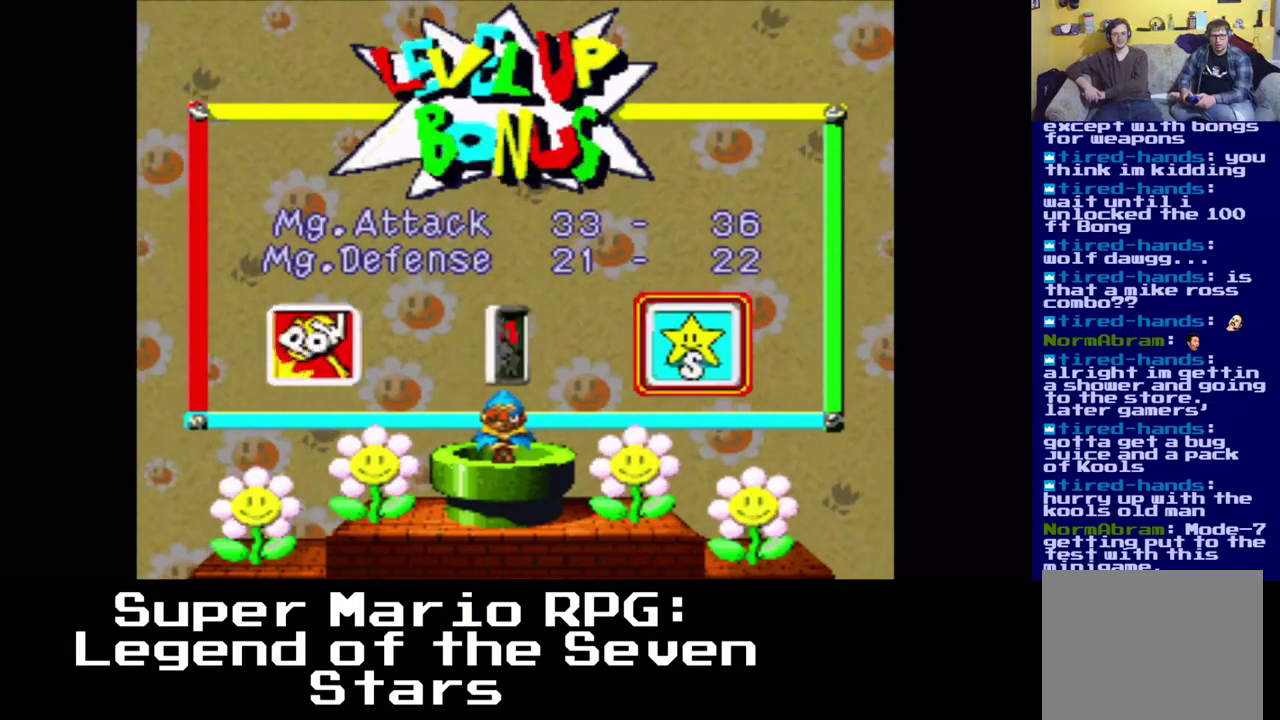
{"buttons": [], "left_stick": "center", "right_stick": "center", "events": [[400, "A", "down"], [500, "A", "up"]]}
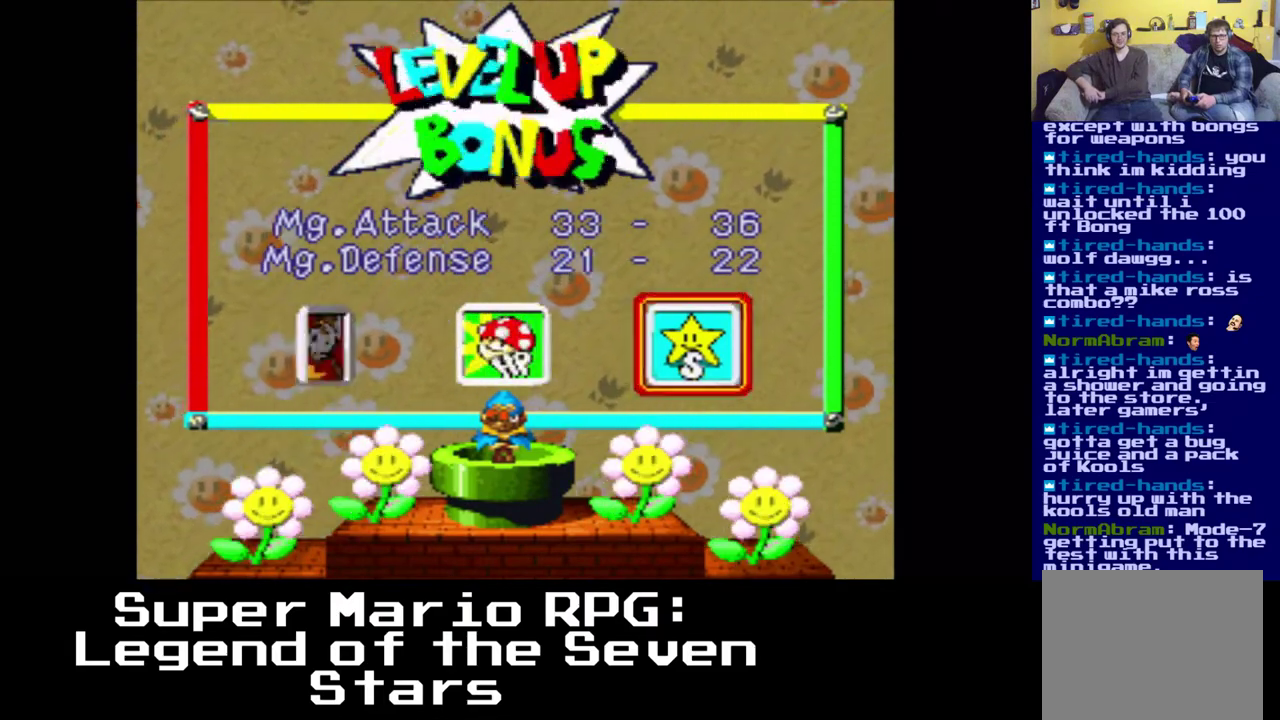
{"buttons": ["DPAD_LEFT"], "left_stick": "center", "right_stick": "center", "events": [[400, "DPAD_LEFT", "down"]]}
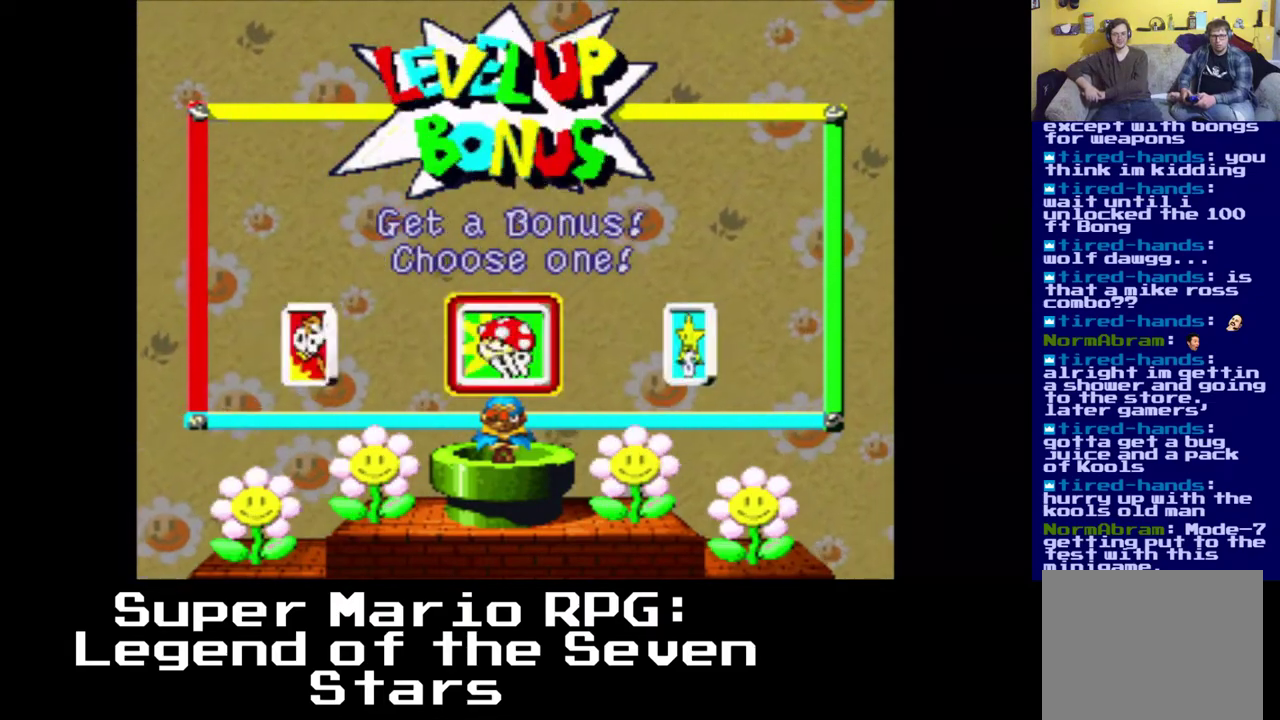
{"buttons": [], "left_stick": "center", "right_stick": "center", "events": [[33, "DPAD_LEFT", "up"], [267, "B", "down"], [367, "B", "up"]]}
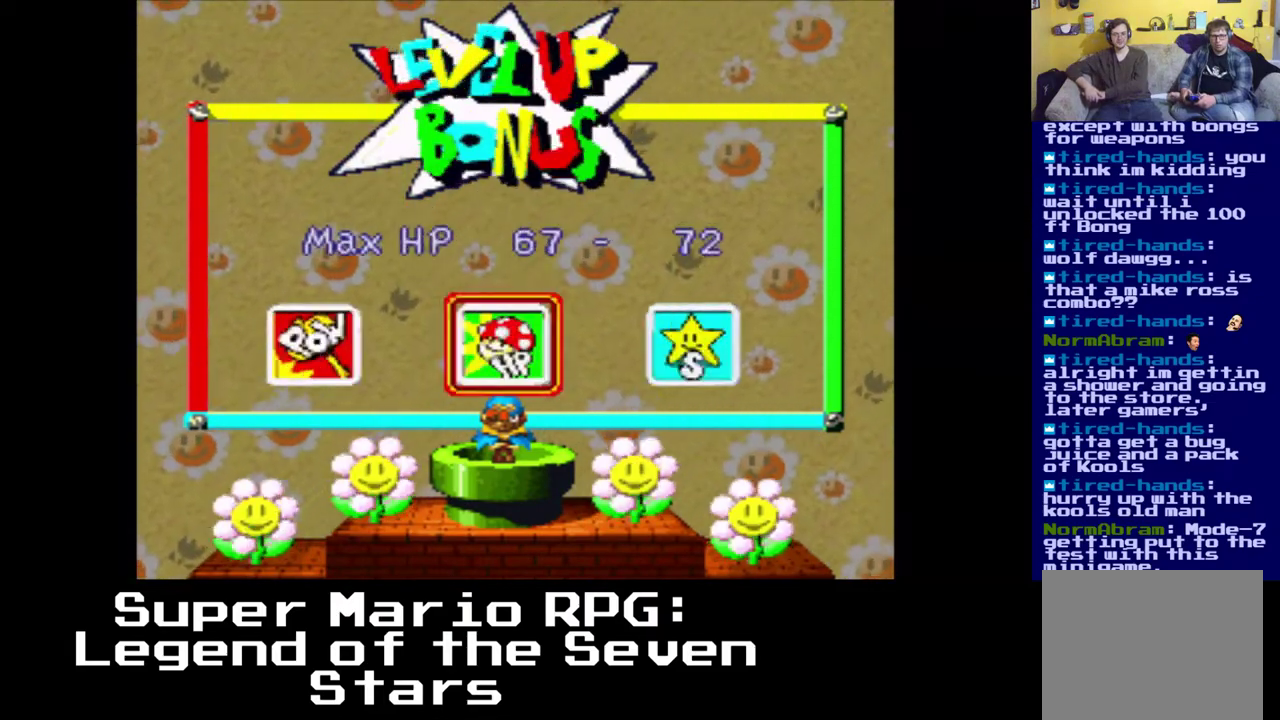
{"buttons": [], "left_stick": "center", "right_stick": "center", "events": []}
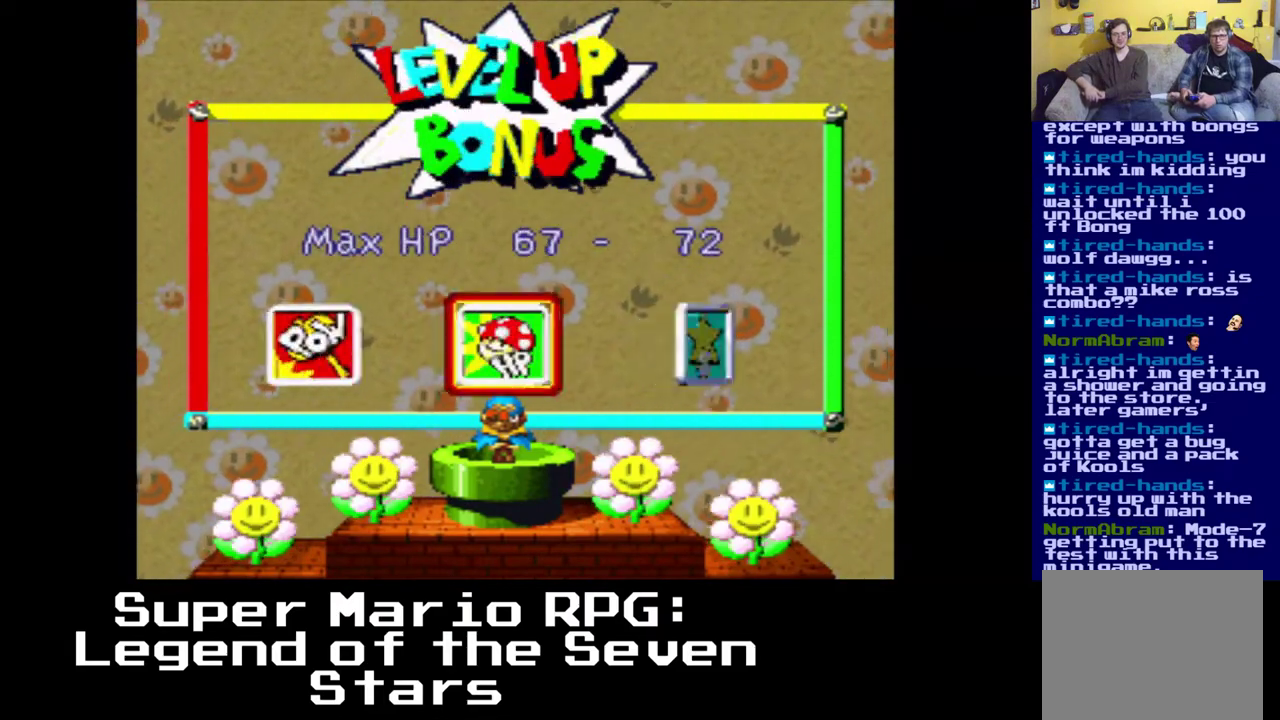
{"buttons": [], "left_stick": "center", "right_stick": "center", "events": []}
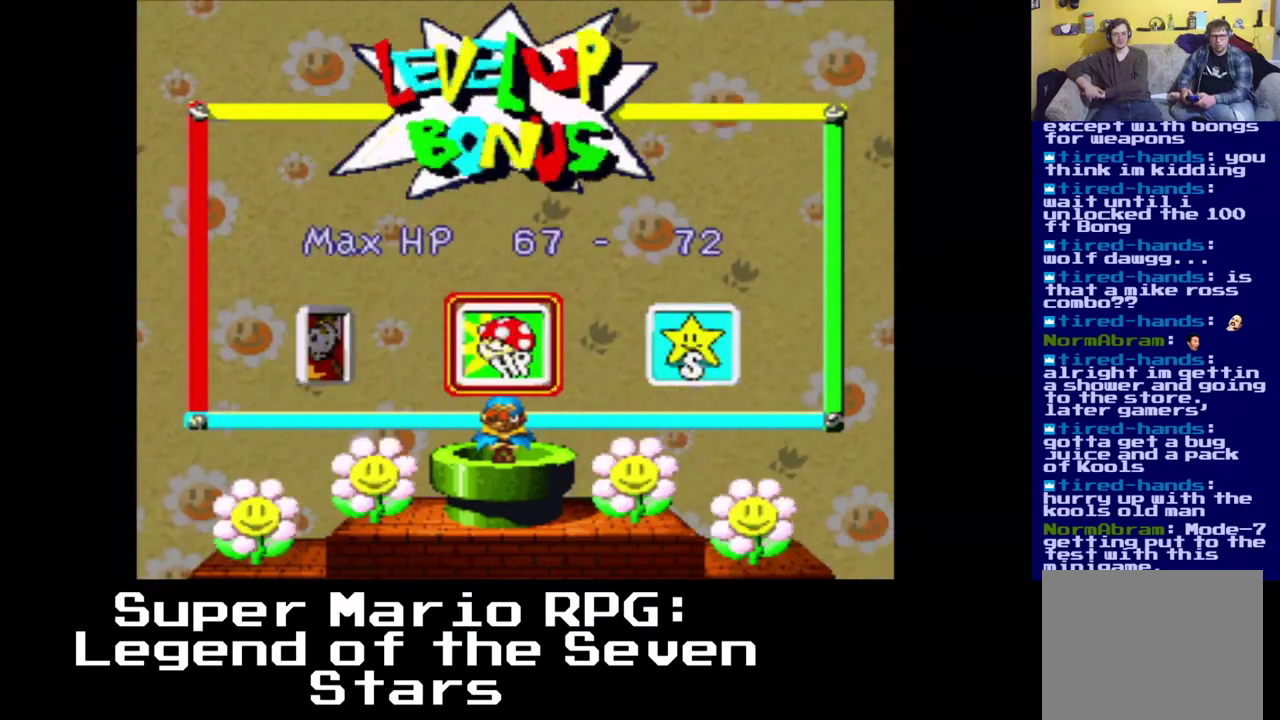
{"buttons": [], "left_stick": "center", "right_stick": "center", "events": []}
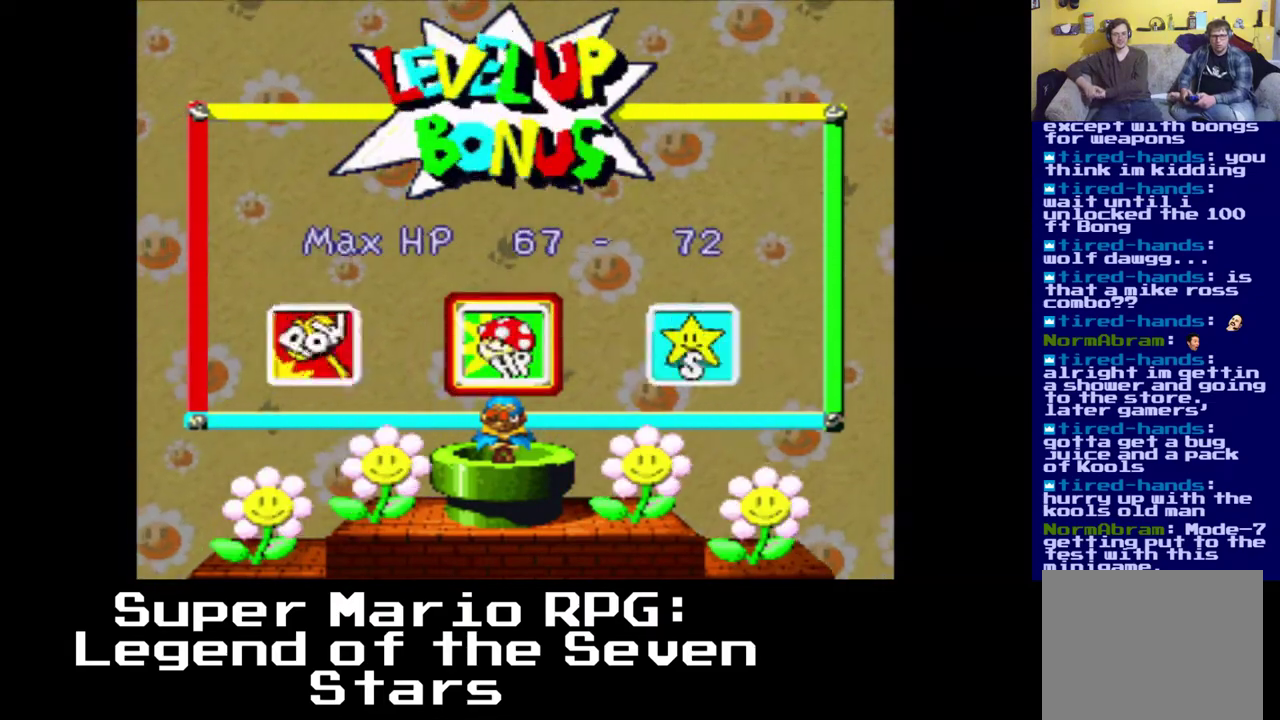
{"buttons": [], "left_stick": "center", "right_stick": "center", "events": []}
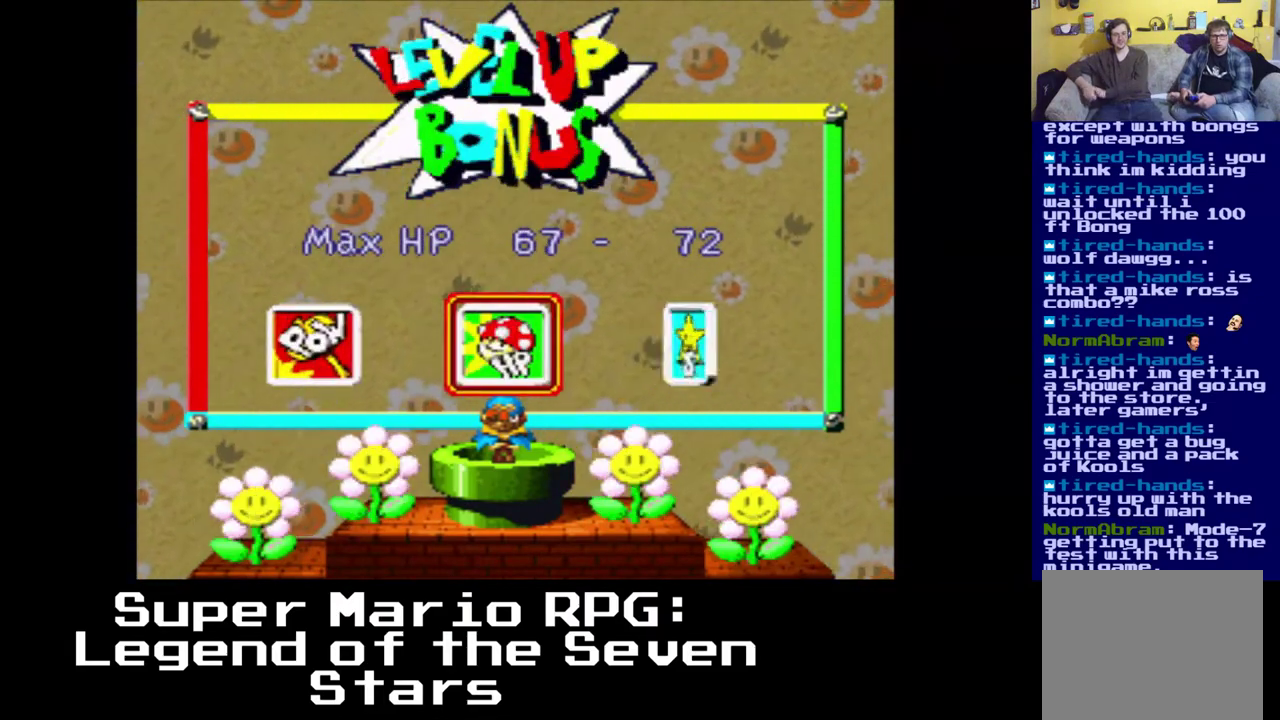
{"buttons": [], "left_stick": "center", "right_stick": "center", "events": []}
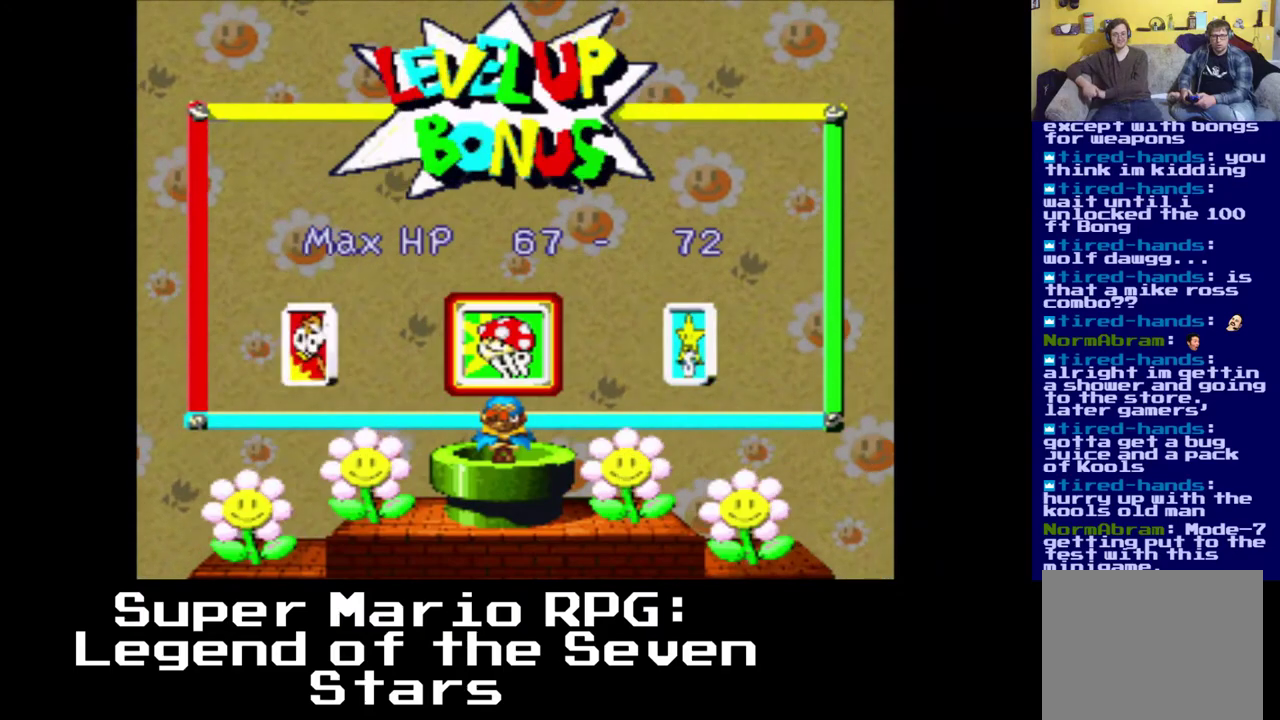
{"buttons": [], "left_stick": "center", "right_stick": "center", "events": [[100, "A", "down"], [250, "A", "up"]]}